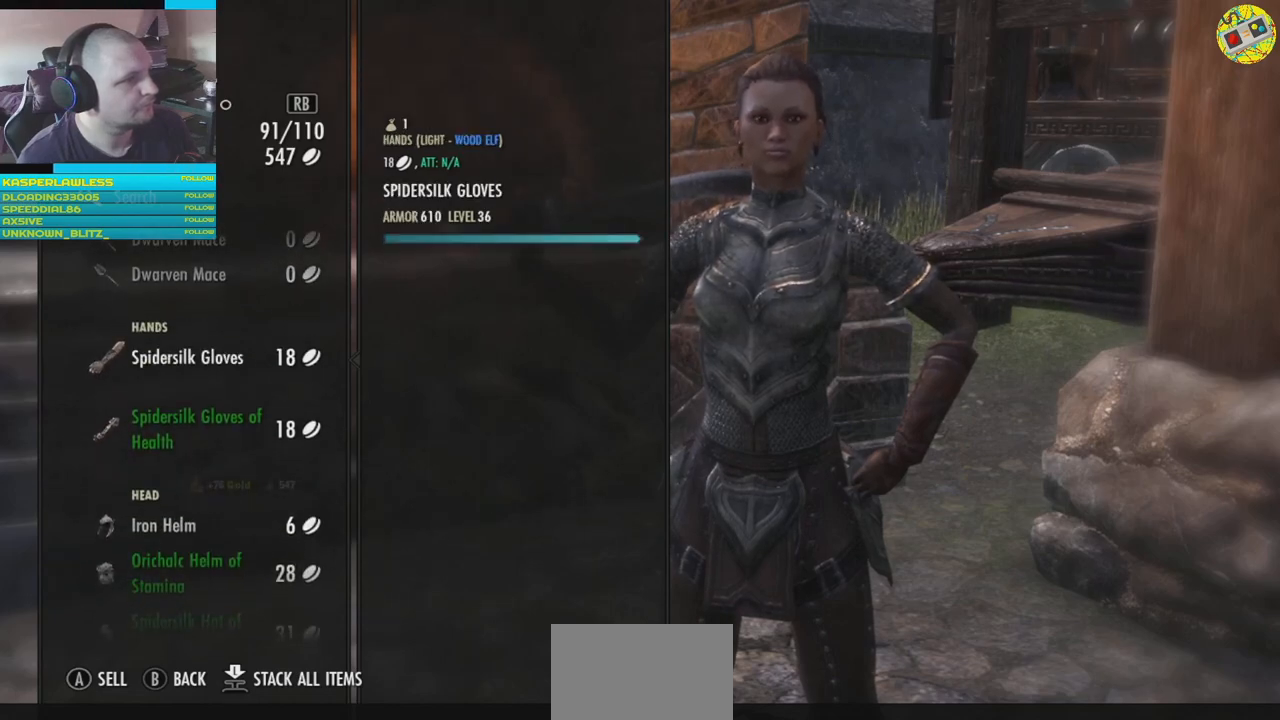
Gameplay with a controller (Xbox layout); each line is a JSON object with the inputs held at the frame after it. "events" lists button and stick changes between this image and that frame as [ms after this image, input, new state], when the widget could be followed in between. Not read: HOME L3.
{"buttons": [], "left_stick": "center", "right_stick": "center", "events": [[84, "A", "down"], [117, "A", "up"]]}
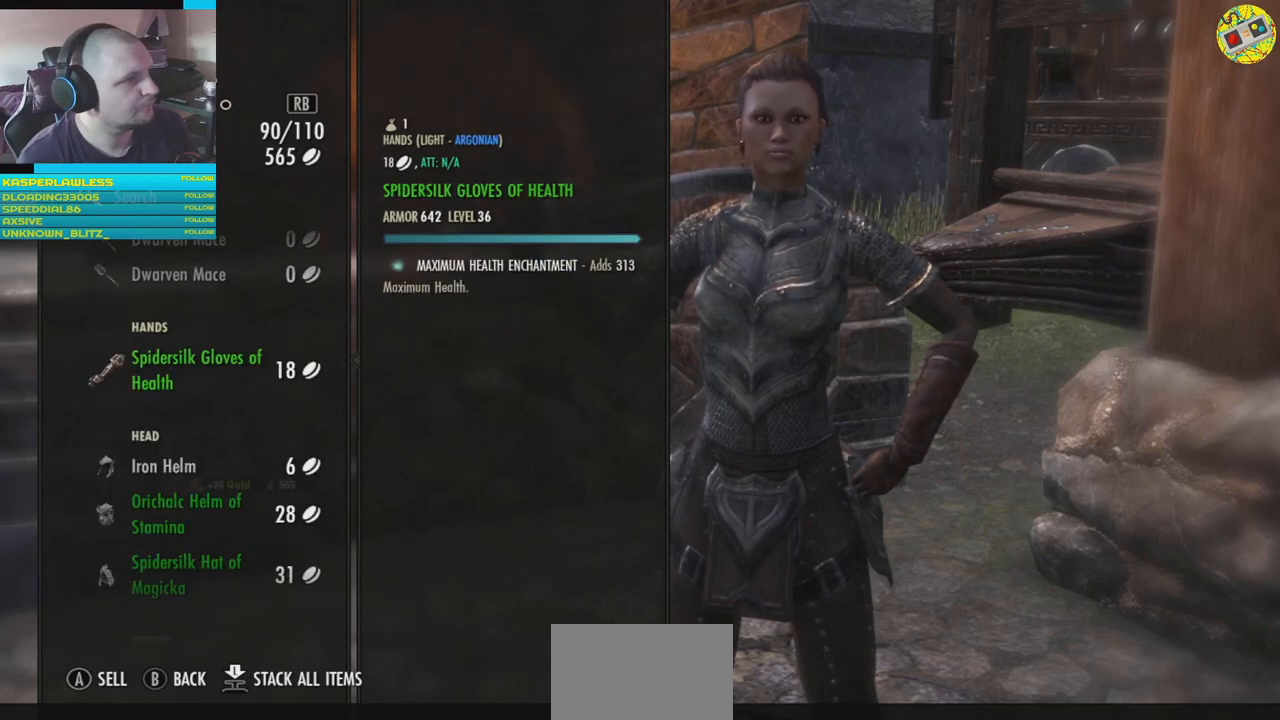
{"buttons": ["DPAD_DOWN"], "left_stick": "center", "right_stick": "center", "events": [[500, "DPAD_DOWN", "down"]]}
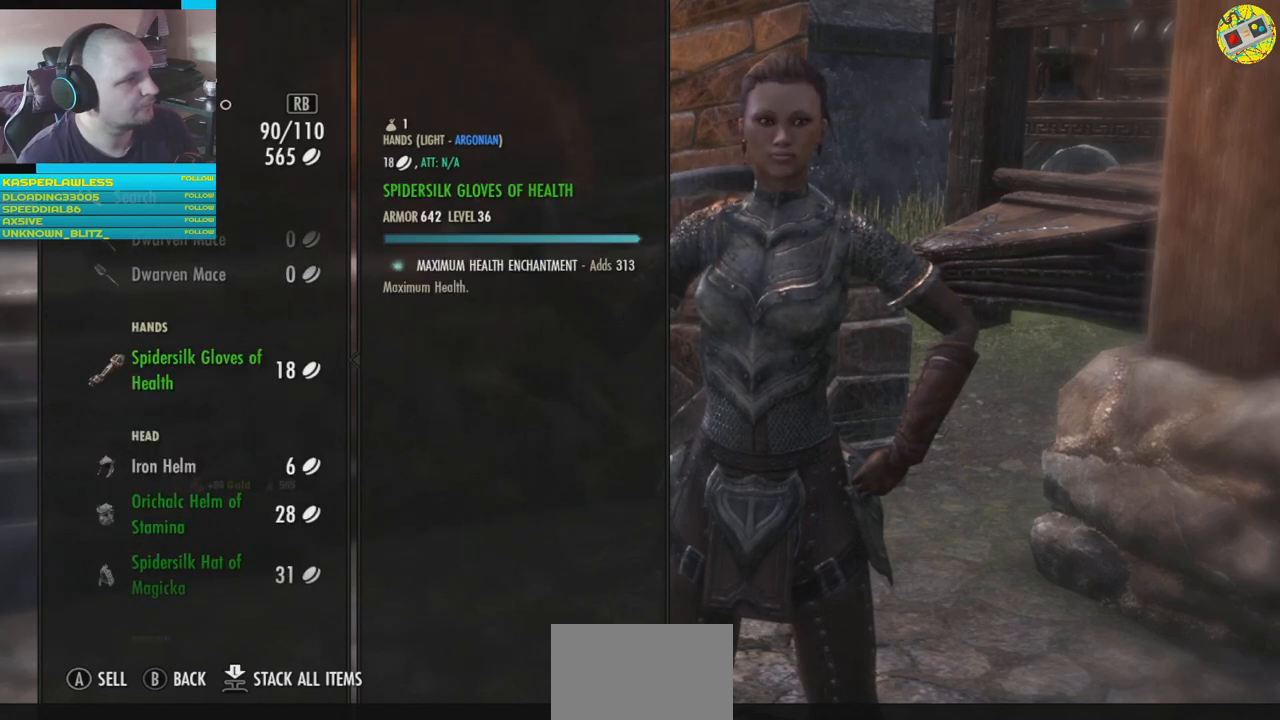
{"buttons": [], "left_stick": "center", "right_stick": "center", "events": [[134, "DPAD_DOWN", "up"]]}
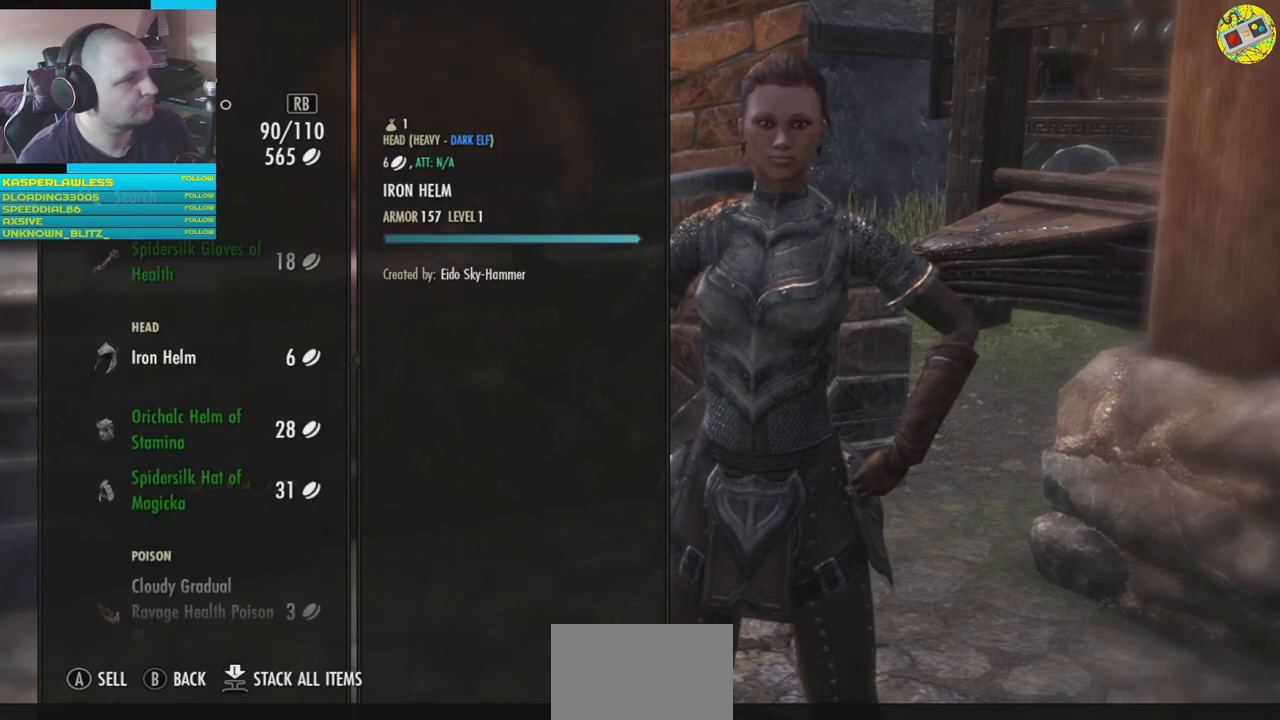
{"buttons": [], "left_stick": "center", "right_stick": "center", "events": [[350, "A", "down"], [400, "A", "up"]]}
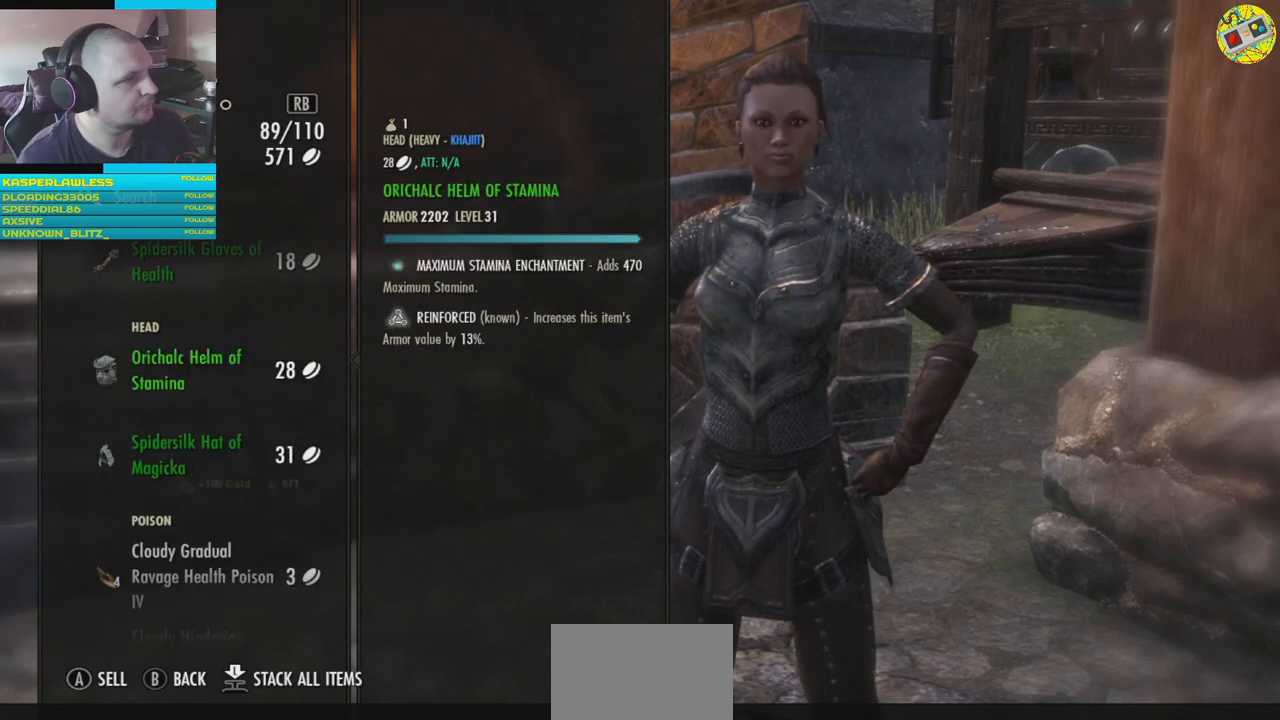
{"buttons": [], "left_stick": "center", "right_stick": "center", "events": []}
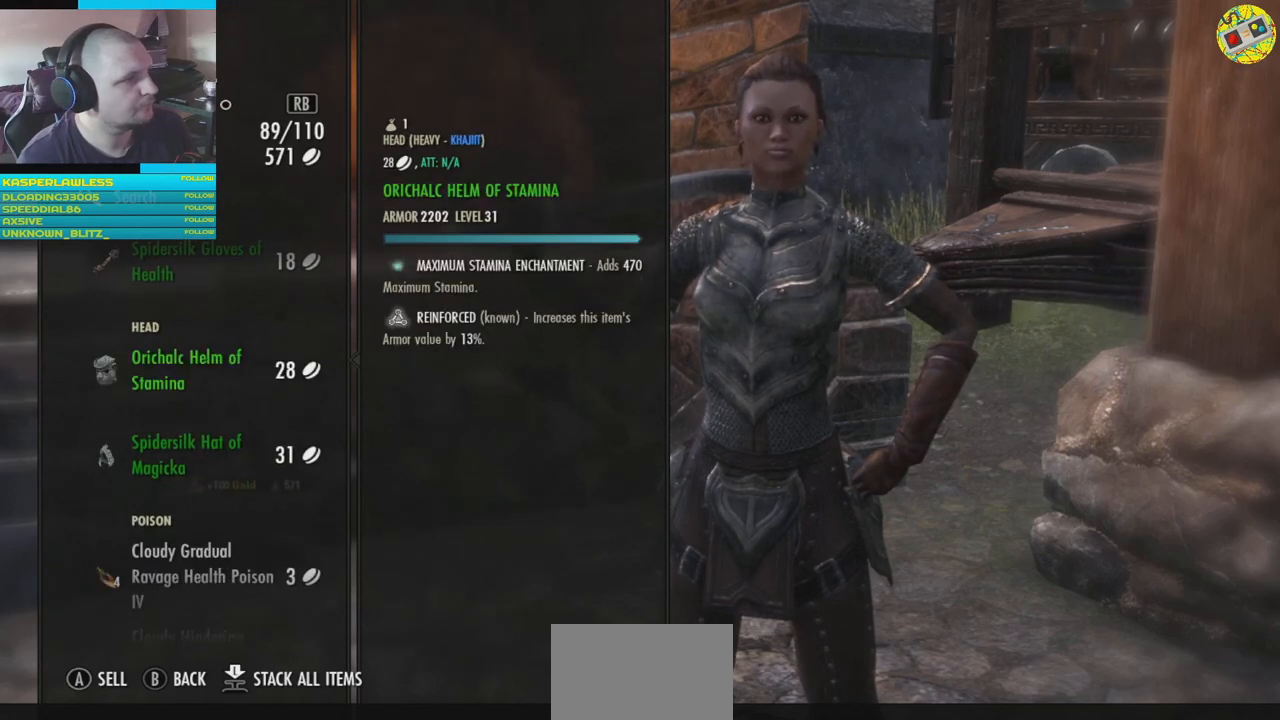
{"buttons": [], "left_stick": "center", "right_stick": "center", "events": []}
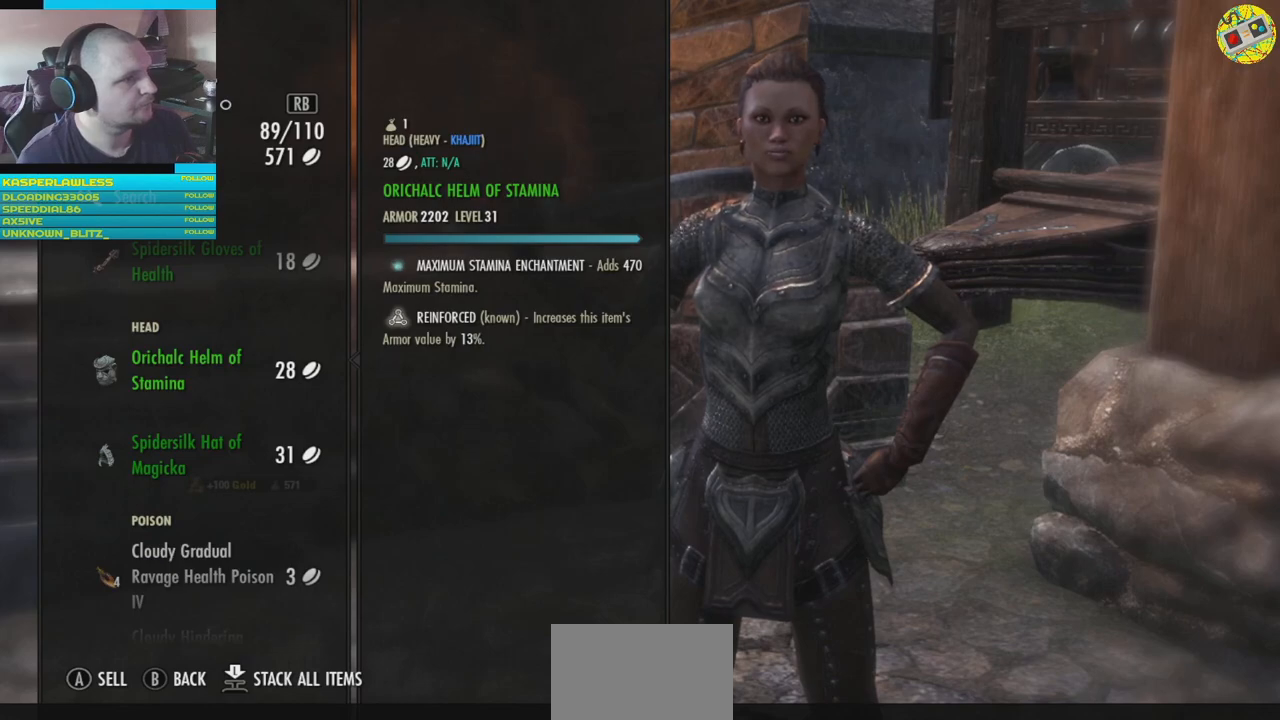
{"buttons": [], "left_stick": "center", "right_stick": "center", "events": [[301, "DPAD_DOWN", "down"], [417, "DPAD_DOWN", "up"]]}
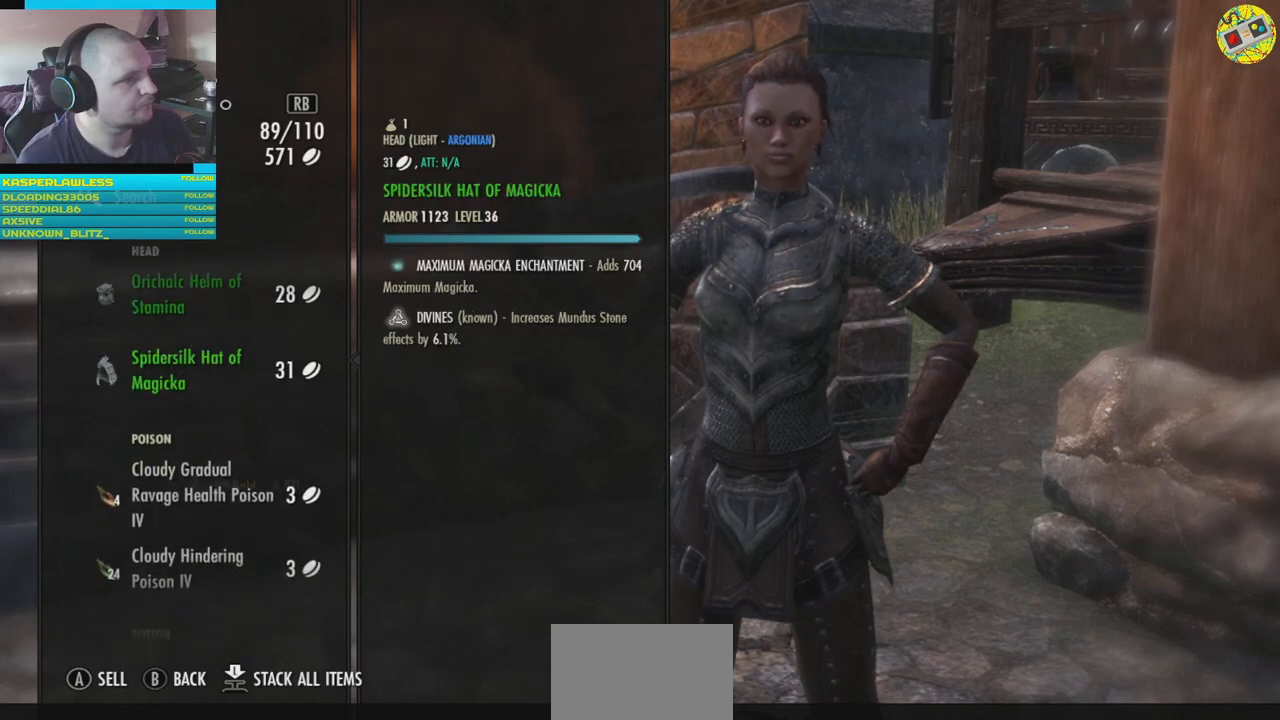
{"buttons": [], "left_stick": "center", "right_stick": "center", "events": []}
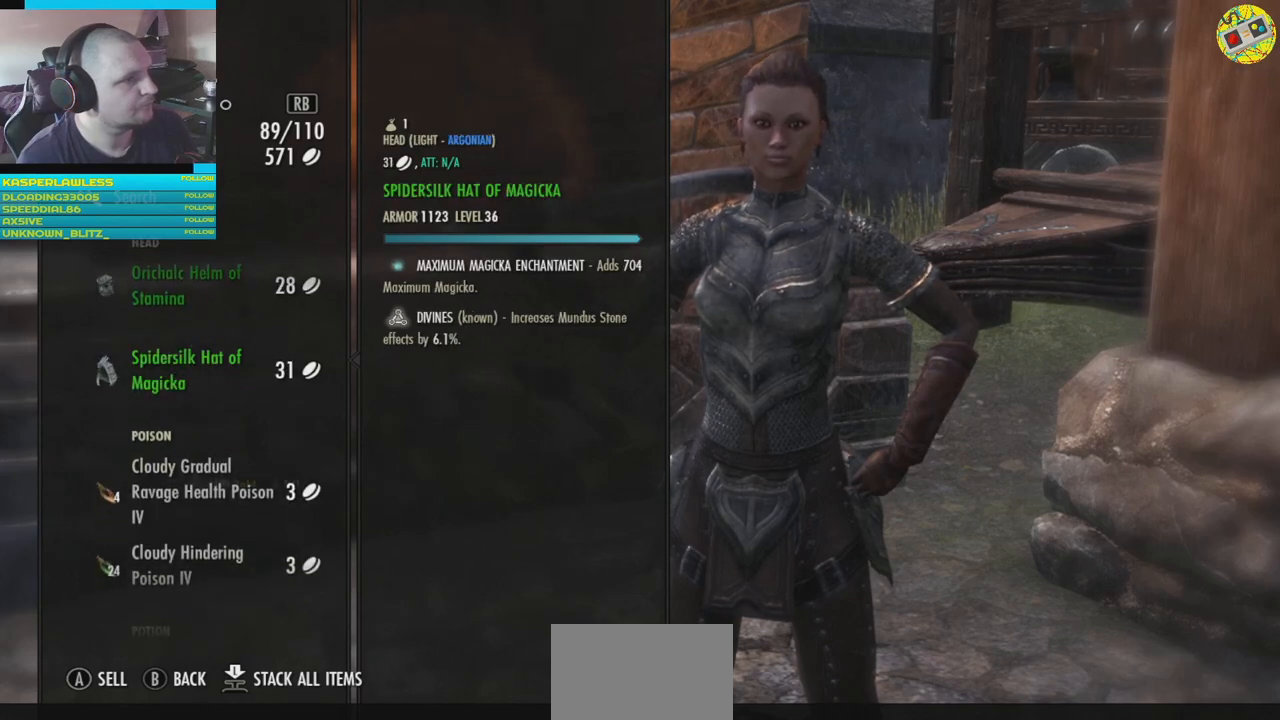
{"buttons": ["DPAD_UP"], "left_stick": "center", "right_stick": "center", "events": [[417, "DPAD_UP", "down"]]}
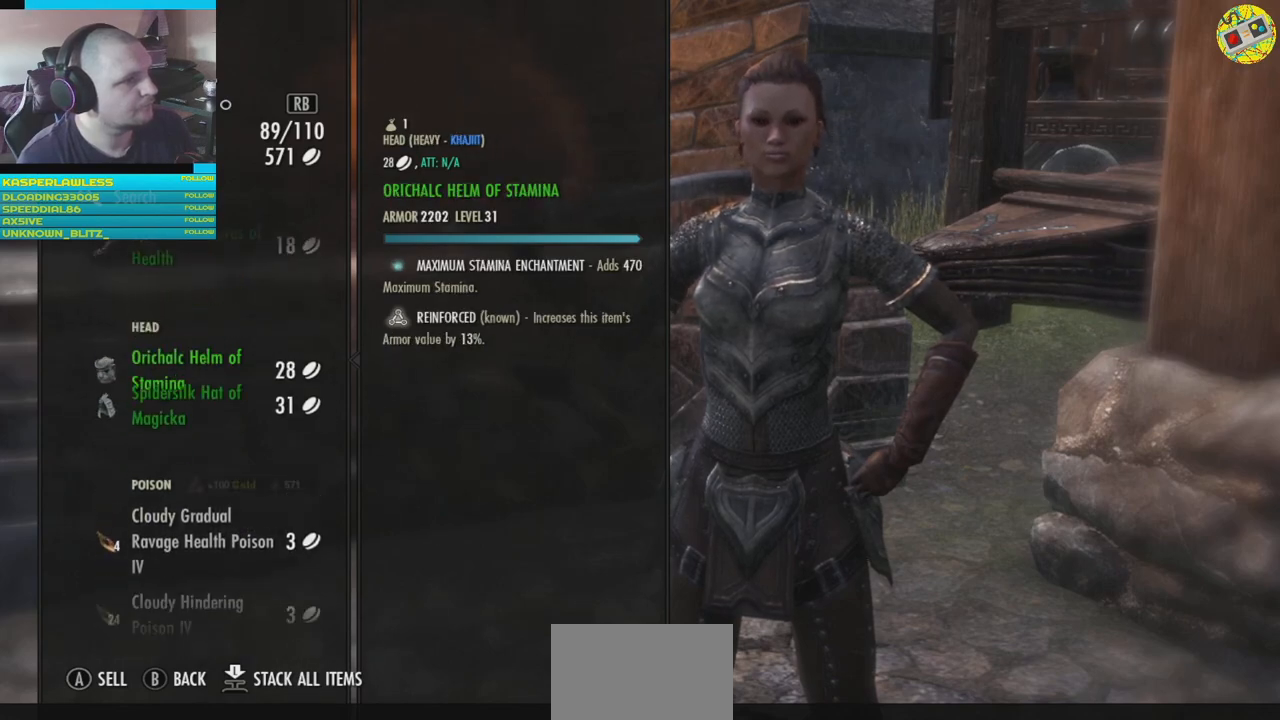
{"buttons": [], "left_stick": "center", "right_stick": "center", "events": [[50, "DPAD_UP", "up"]]}
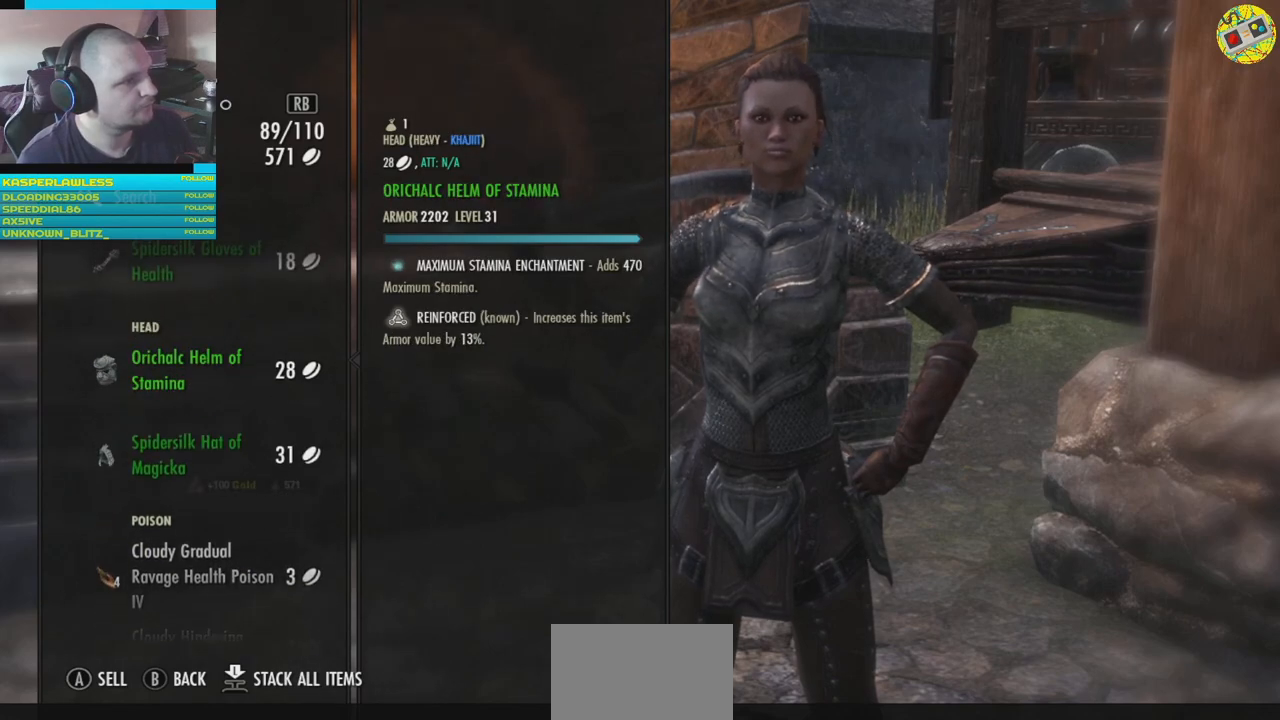
{"buttons": [], "left_stick": "center", "right_stick": "center", "events": [[167, "DPAD_UP", "down"], [301, "DPAD_UP", "up"]]}
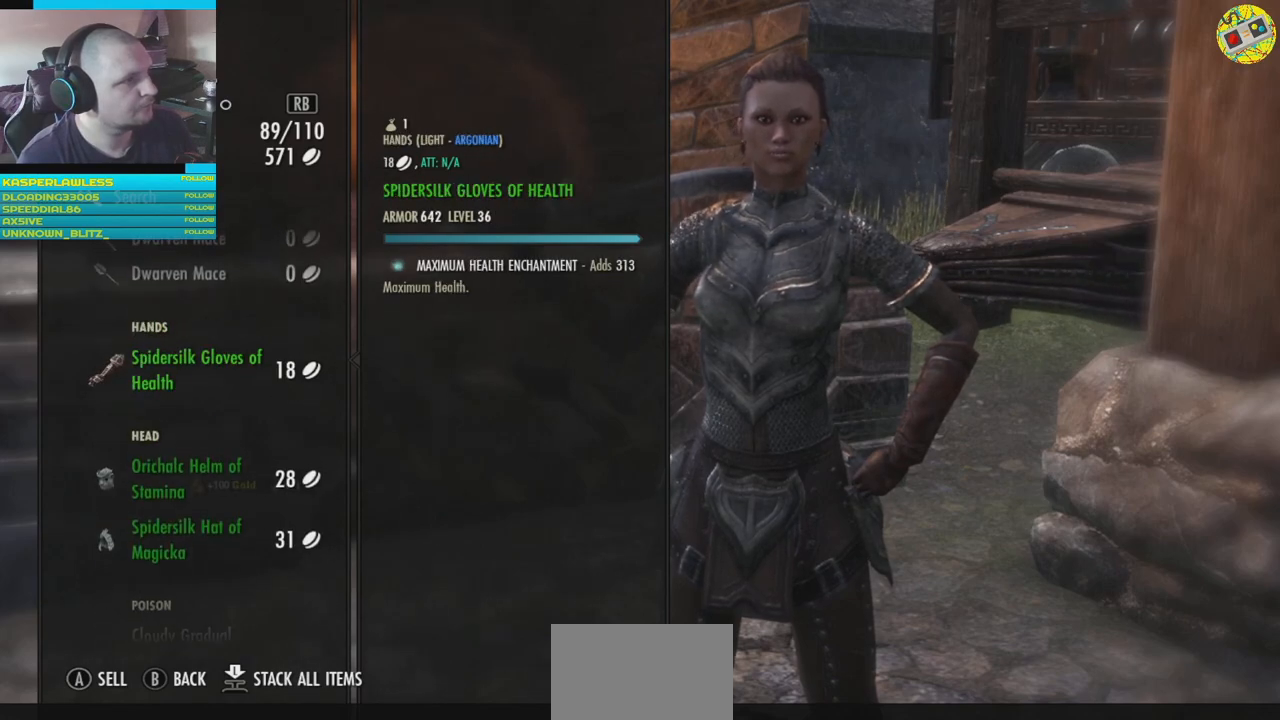
{"buttons": [], "left_stick": "center", "right_stick": "center", "events": []}
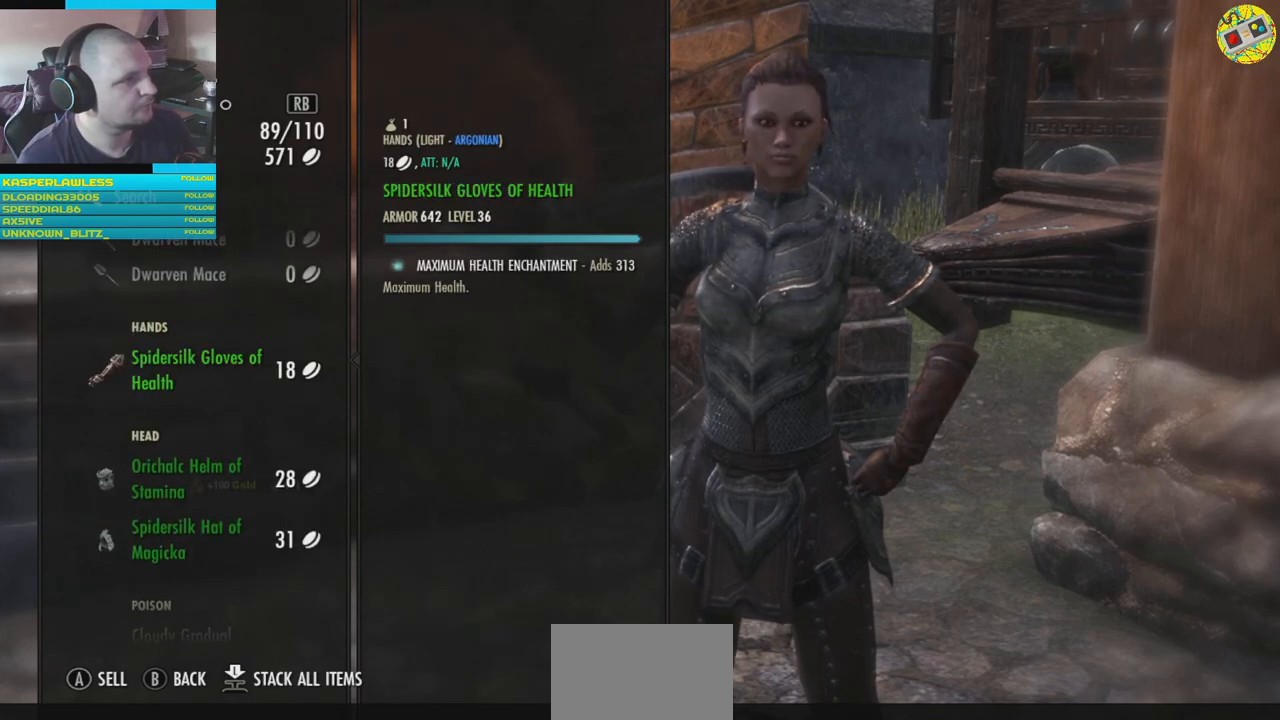
{"buttons": ["DPAD_DOWN"], "left_stick": "center", "right_stick": "center", "events": [[484, "DPAD_DOWN", "down"]]}
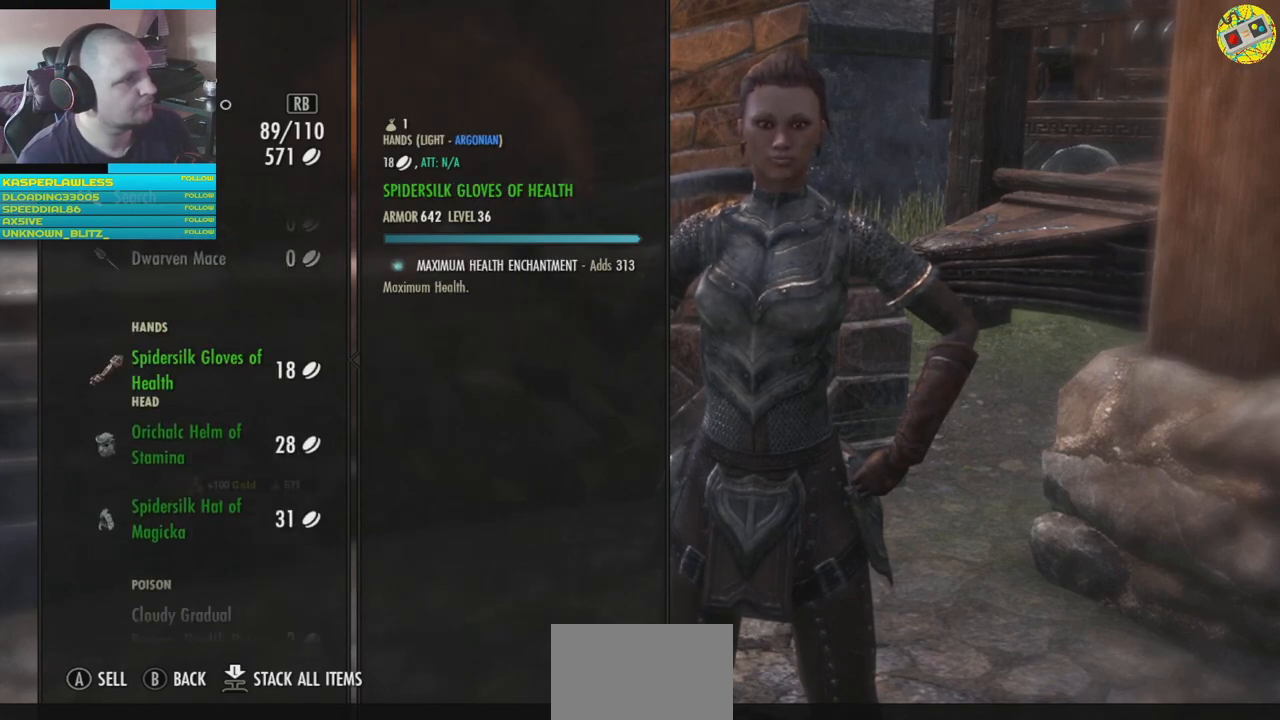
{"buttons": [], "left_stick": "center", "right_stick": "center", "events": [[67, "DPAD_DOWN", "up"], [200, "DPAD_DOWN", "down"], [284, "DPAD_DOWN", "up"]]}
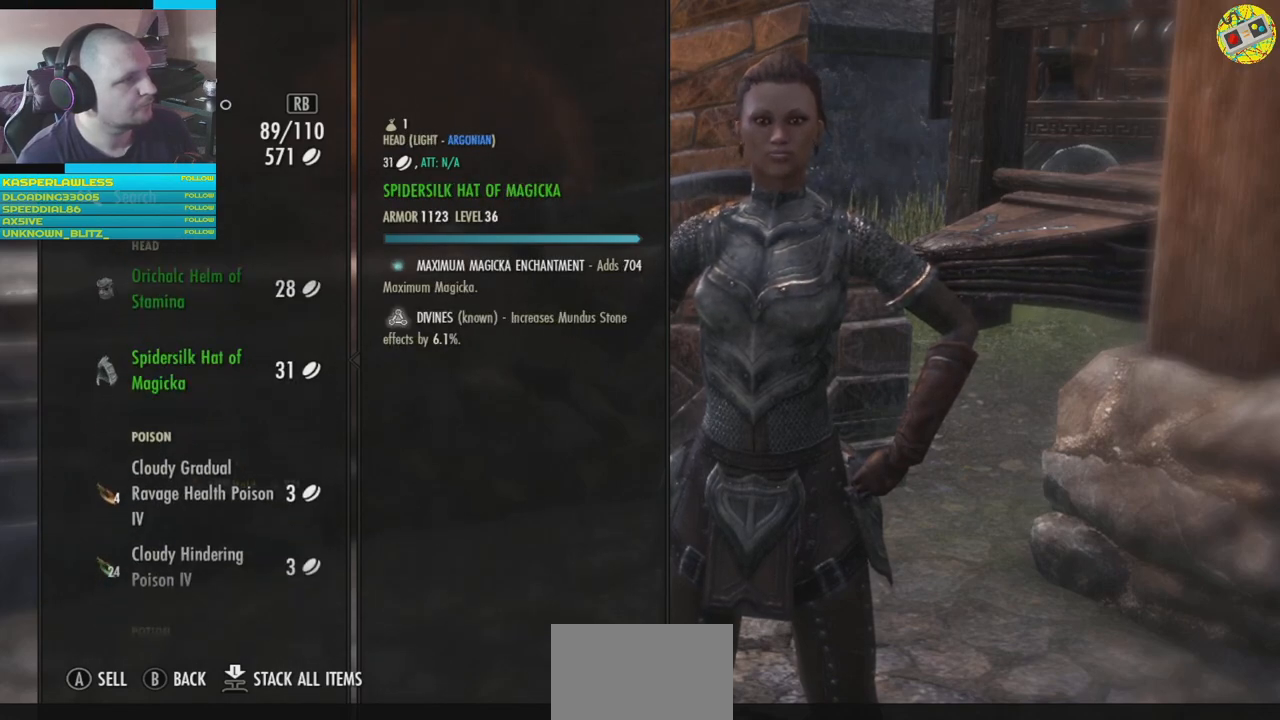
{"buttons": [], "left_stick": "center", "right_stick": "center", "events": []}
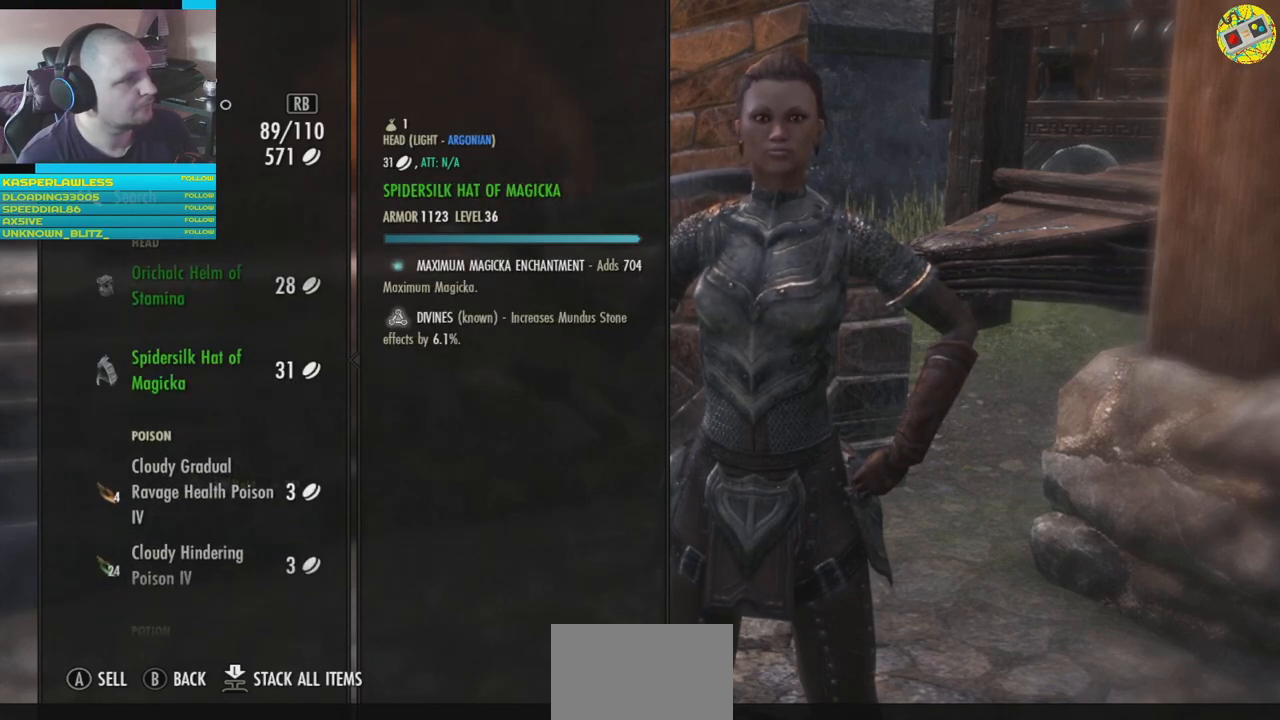
{"buttons": [], "left_stick": "center", "right_stick": "center", "events": [[117, "DPAD_DOWN", "down"], [233, "DPAD_DOWN", "up"]]}
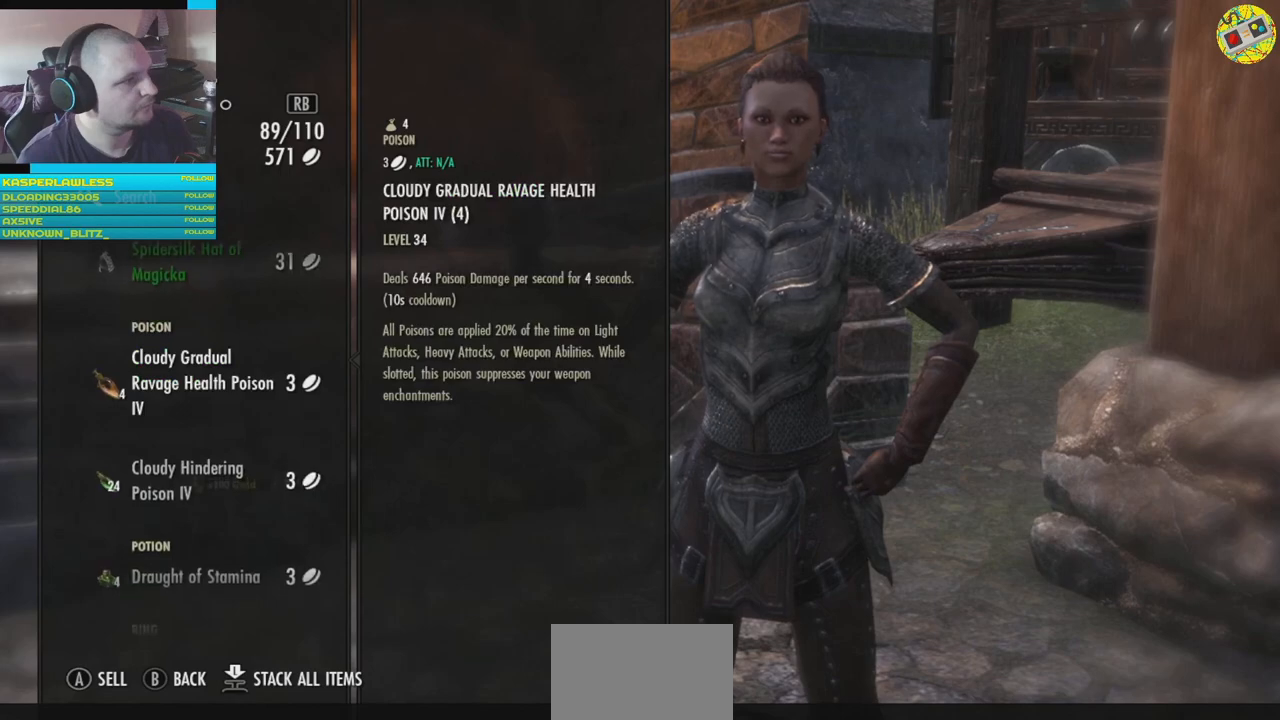
{"buttons": [], "left_stick": "center", "right_stick": "center", "events": []}
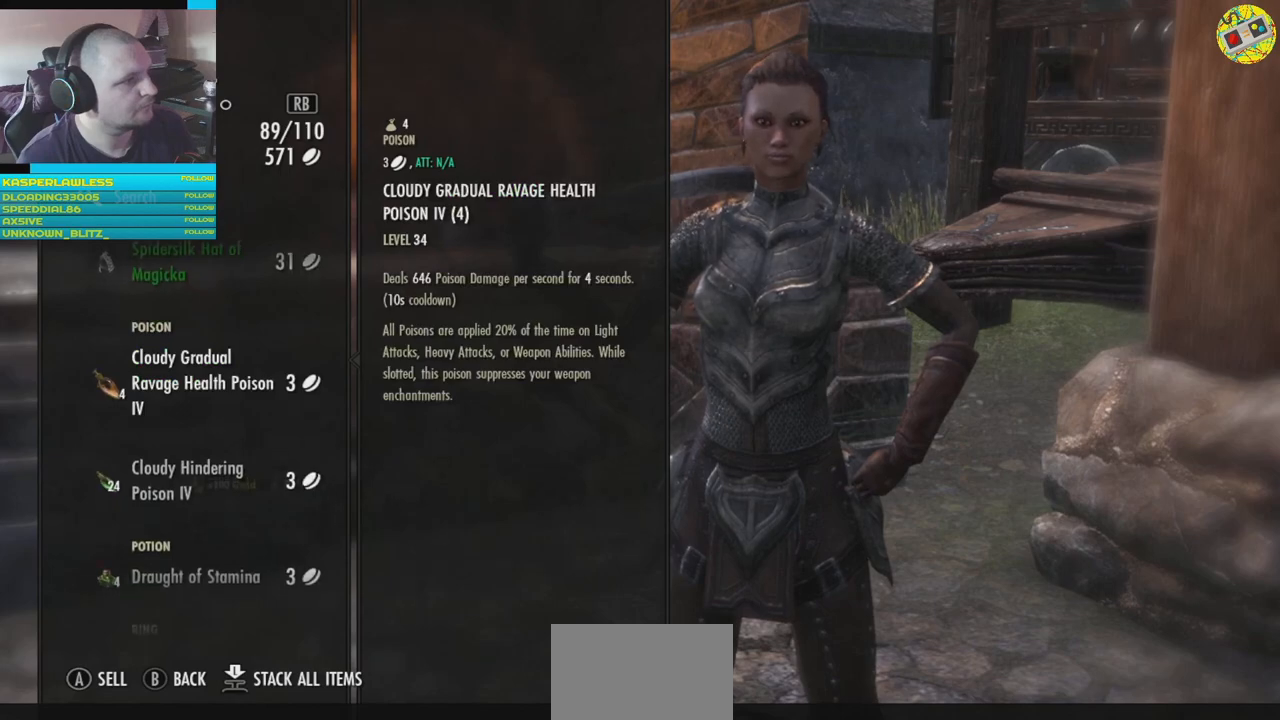
{"buttons": [], "left_stick": "center", "right_stick": "center", "events": []}
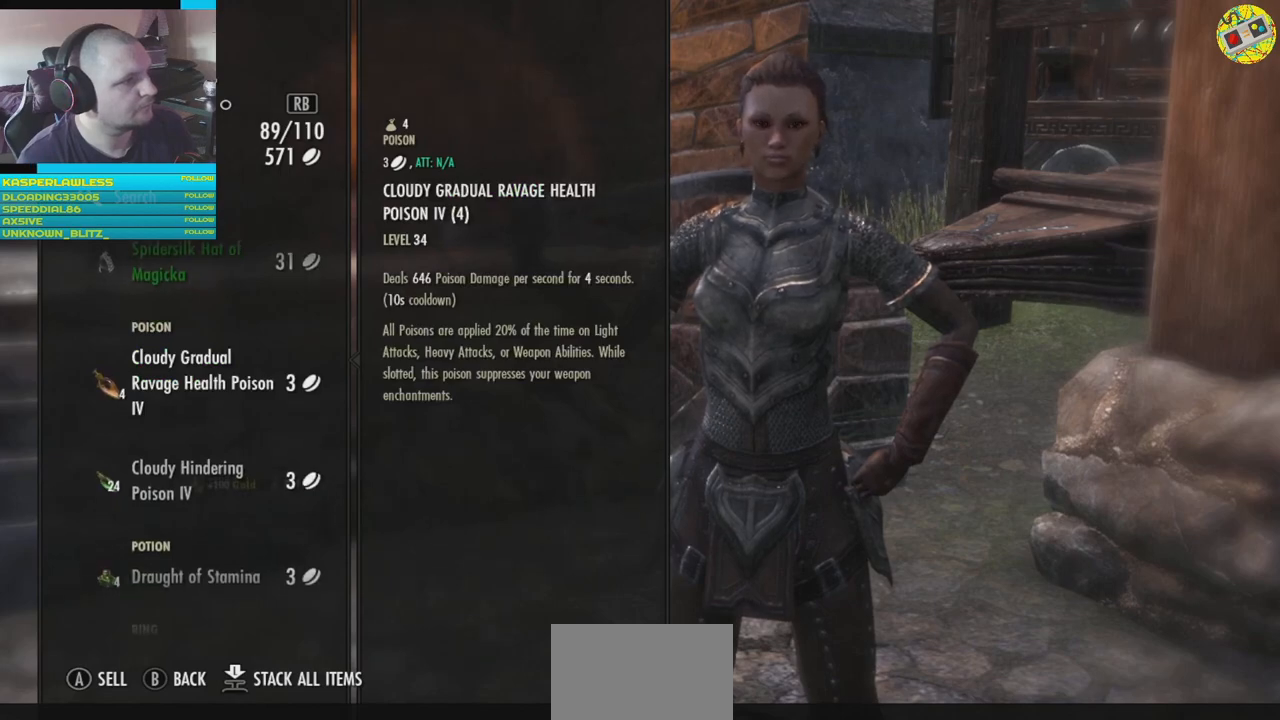
{"buttons": [], "left_stick": "center", "right_stick": "center", "events": []}
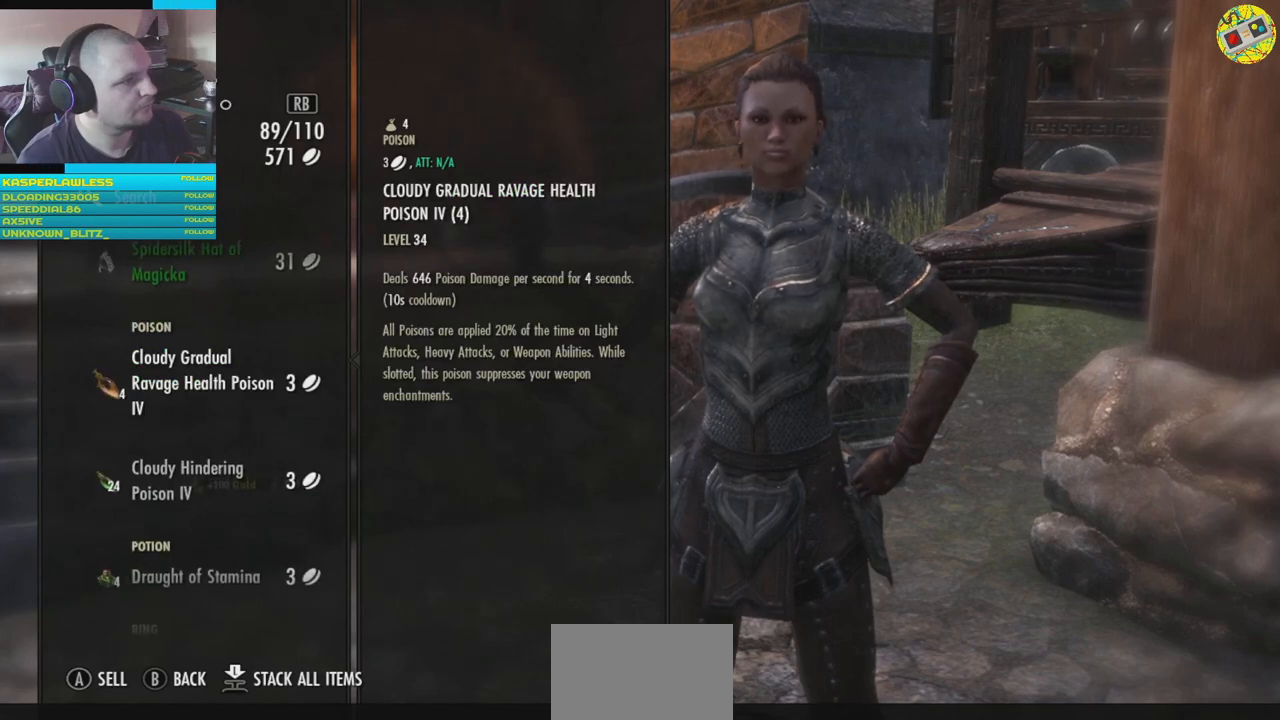
{"buttons": [], "left_stick": "center", "right_stick": "center", "events": []}
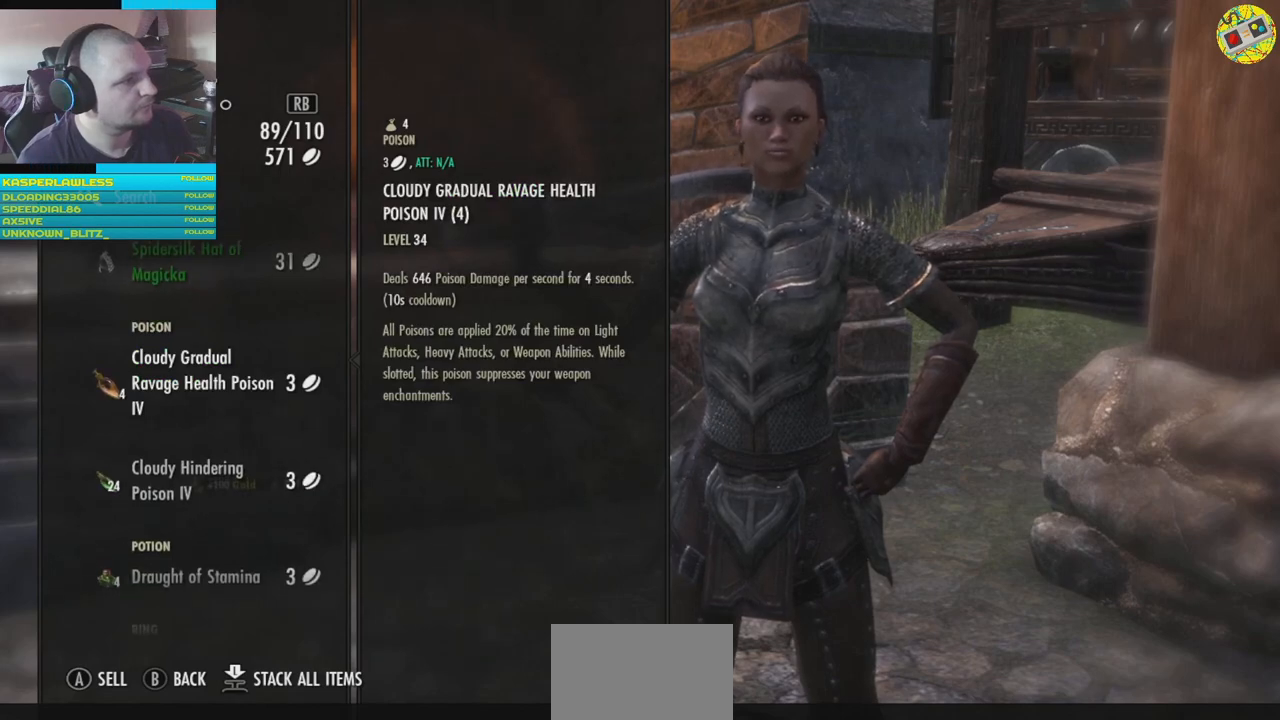
{"buttons": [], "left_stick": "center", "right_stick": "center", "events": []}
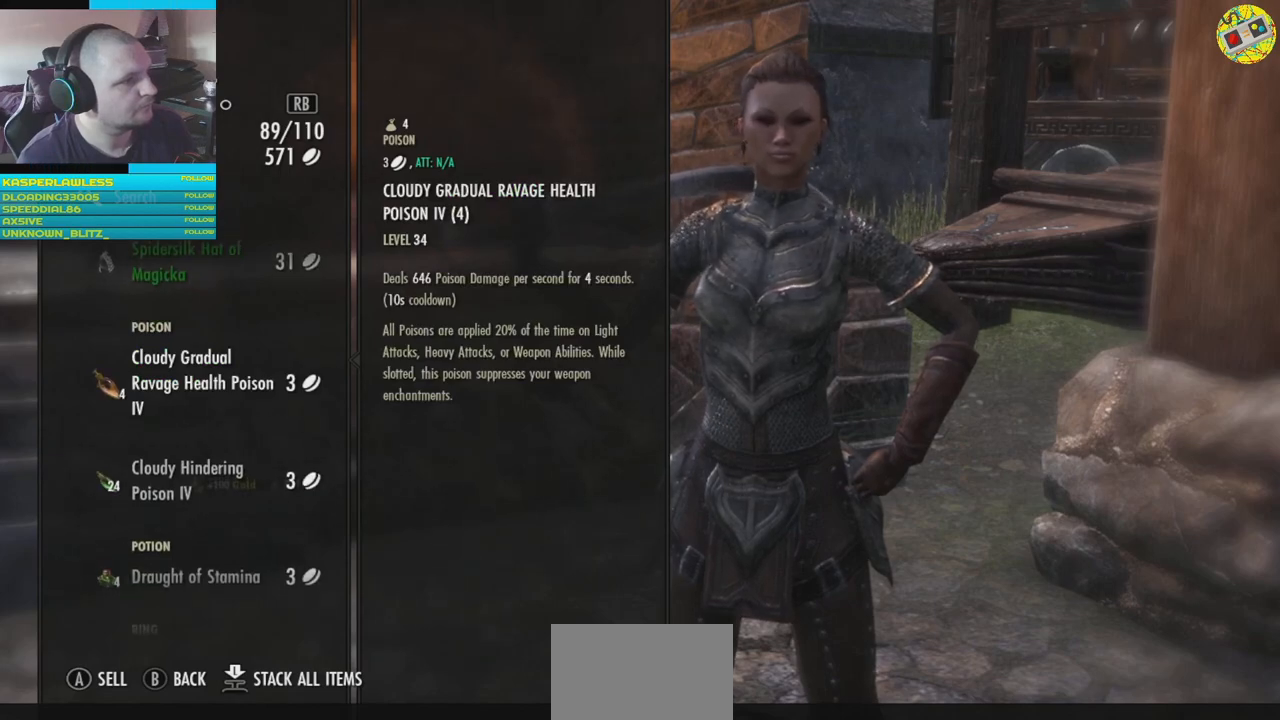
{"buttons": [], "left_stick": "center", "right_stick": "center", "events": [[33, "A", "down"], [100, "A", "up"]]}
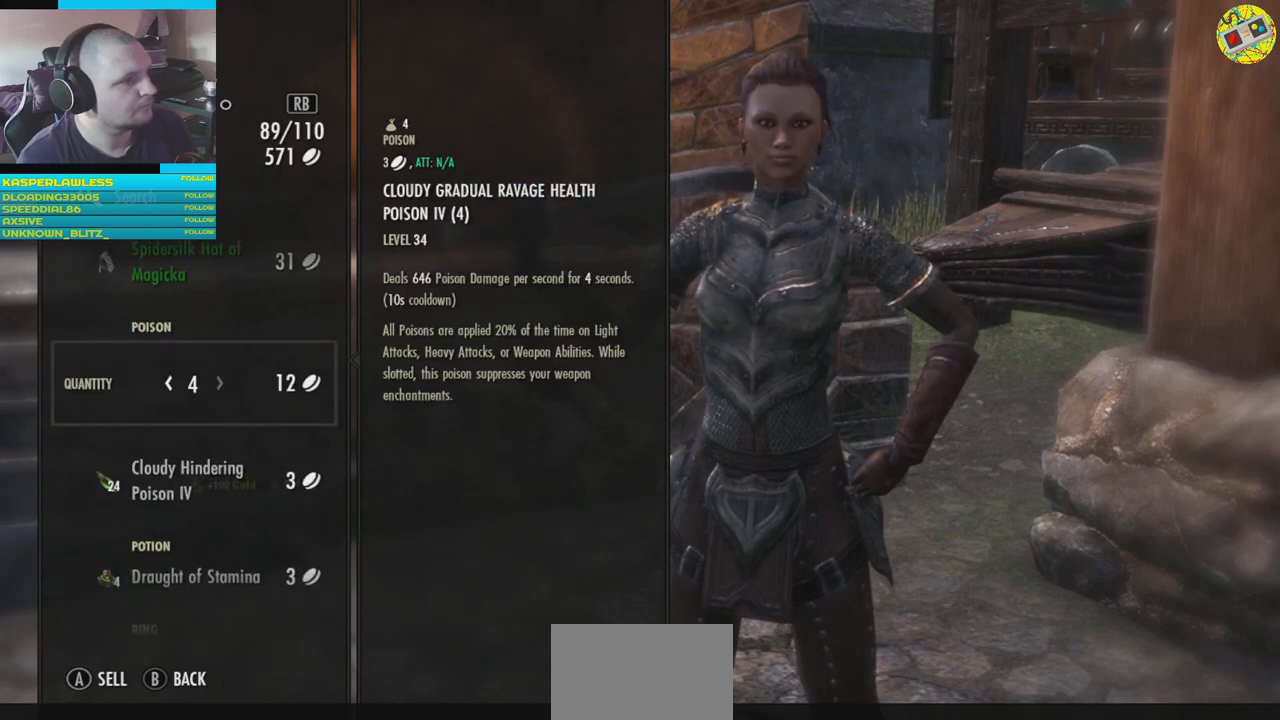
{"buttons": [], "left_stick": "center", "right_stick": "center", "events": [[267, "B", "down"], [334, "B", "up"]]}
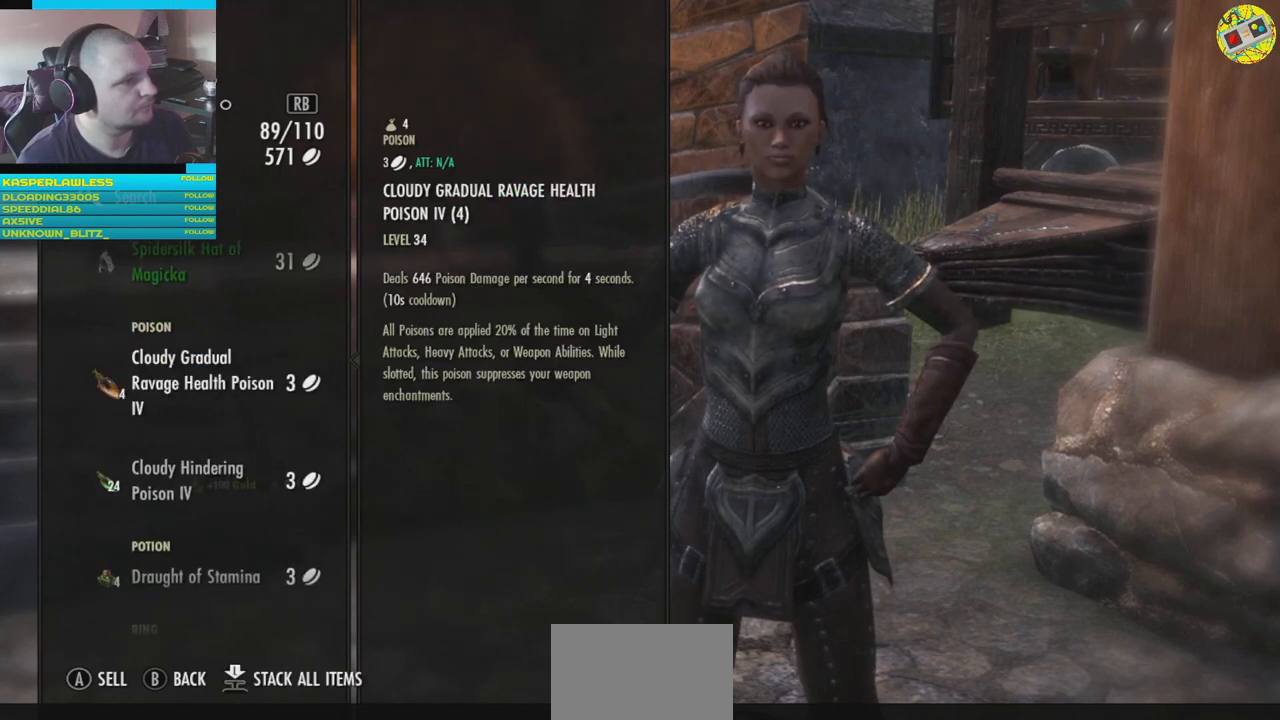
{"buttons": [], "left_stick": "center", "right_stick": "center", "events": []}
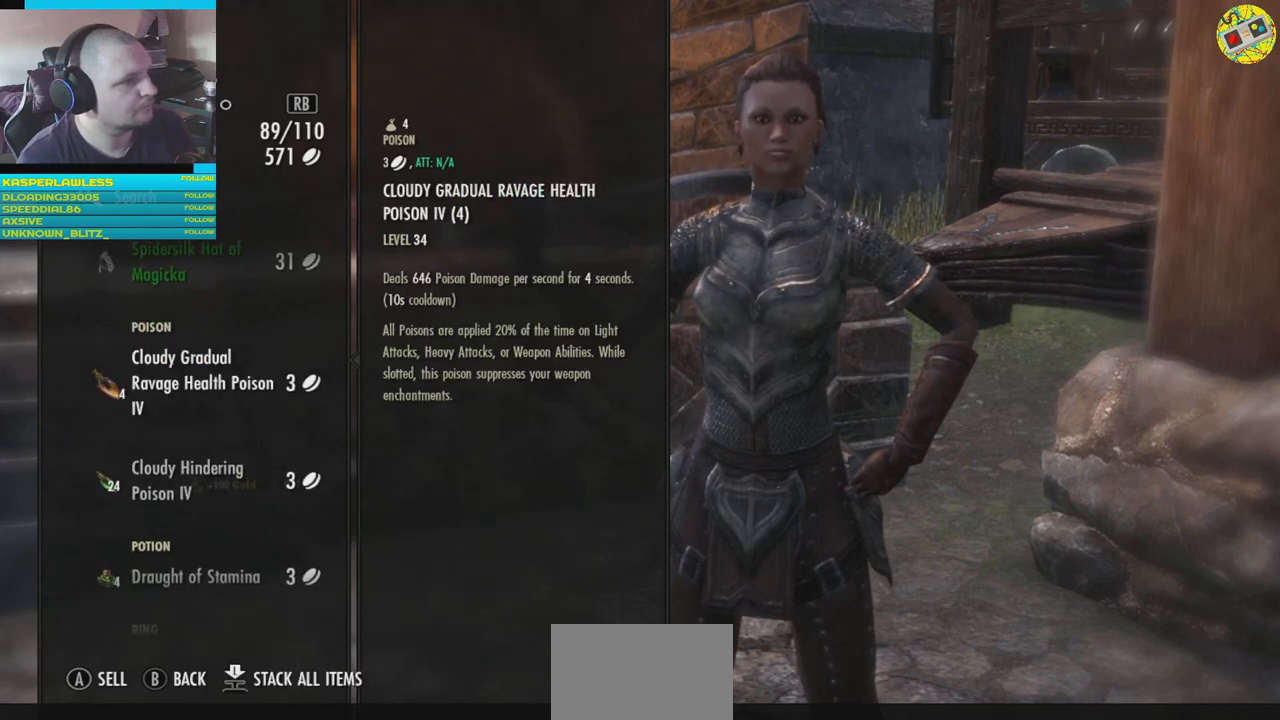
{"buttons": [], "left_stick": "center", "right_stick": "center", "events": [[83, "A", "down"], [167, "A", "up"], [383, "A", "down"], [450, "A", "up"]]}
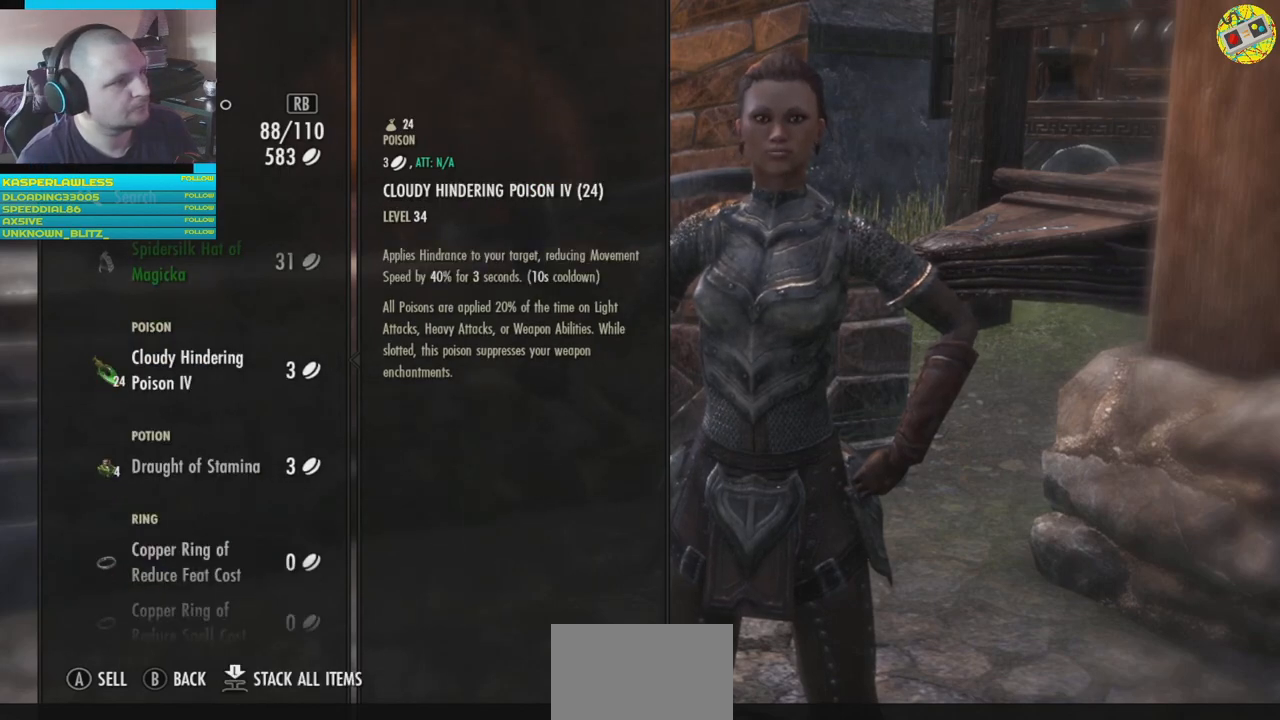
{"buttons": [], "left_stick": "center", "right_stick": "center", "events": []}
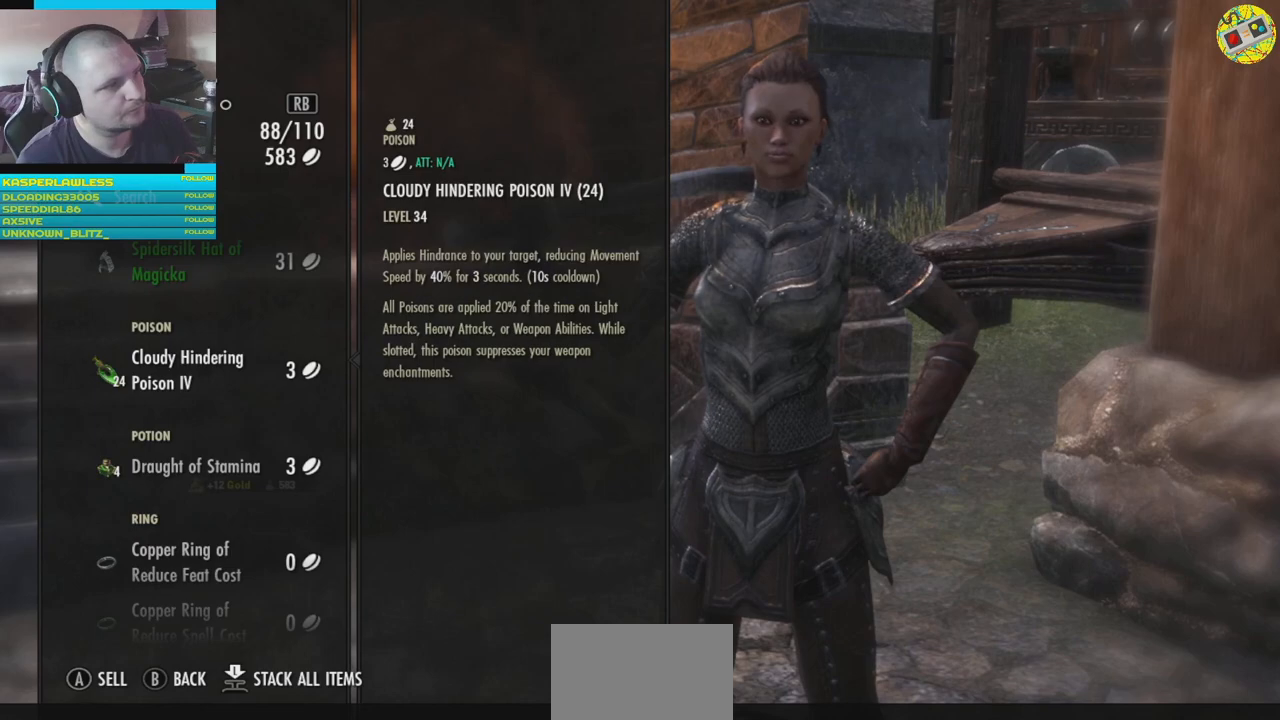
{"buttons": [], "left_stick": "center", "right_stick": "center", "events": []}